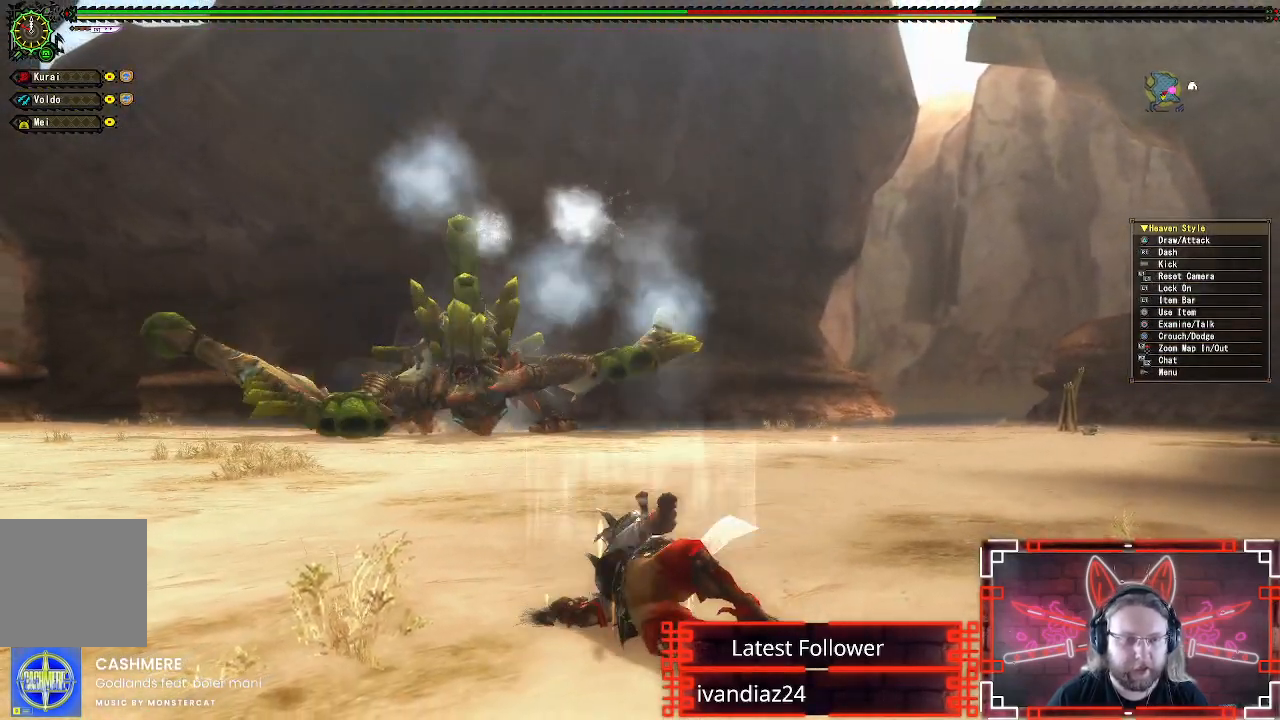
Gameplay with a controller (Xbox layout); each line is a JSON object with the inputs held at the frame after it. "events" lists button and stick changes between this image and that frame as [ms after this image, input, new state], when the widget could be followed in between.
{"buttons": [], "left_stick": "up", "right_stick": "center", "events": []}
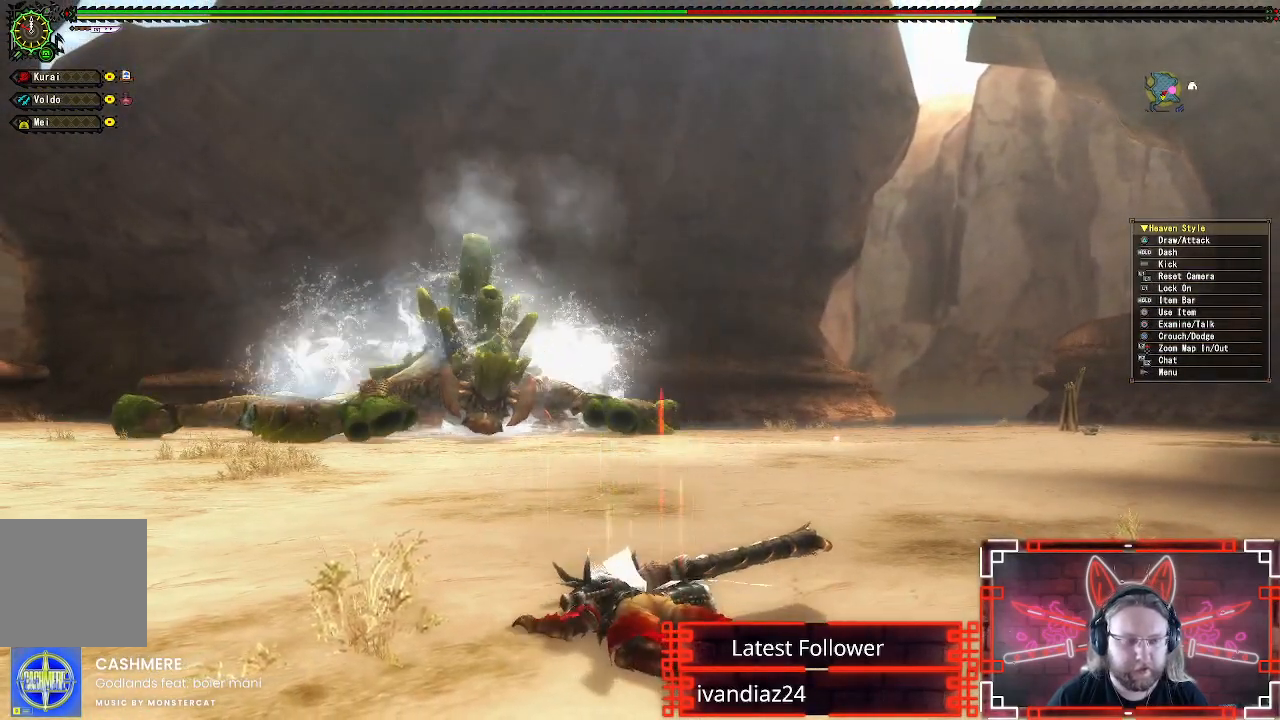
{"buttons": [], "left_stick": "up", "right_stick": "center", "events": []}
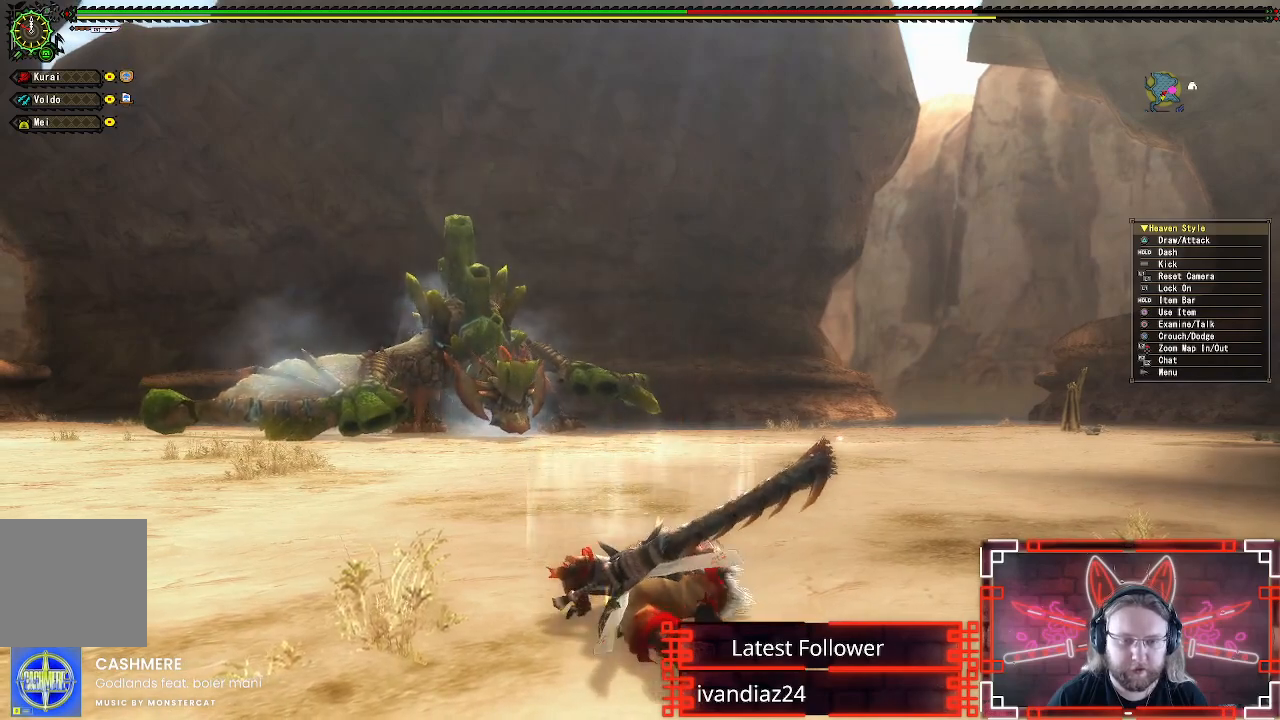
{"buttons": ["R1"], "left_stick": "up-left", "right_stick": "center", "events": [[100, "R1", "down"], [183, "left_stick", "up-left"]]}
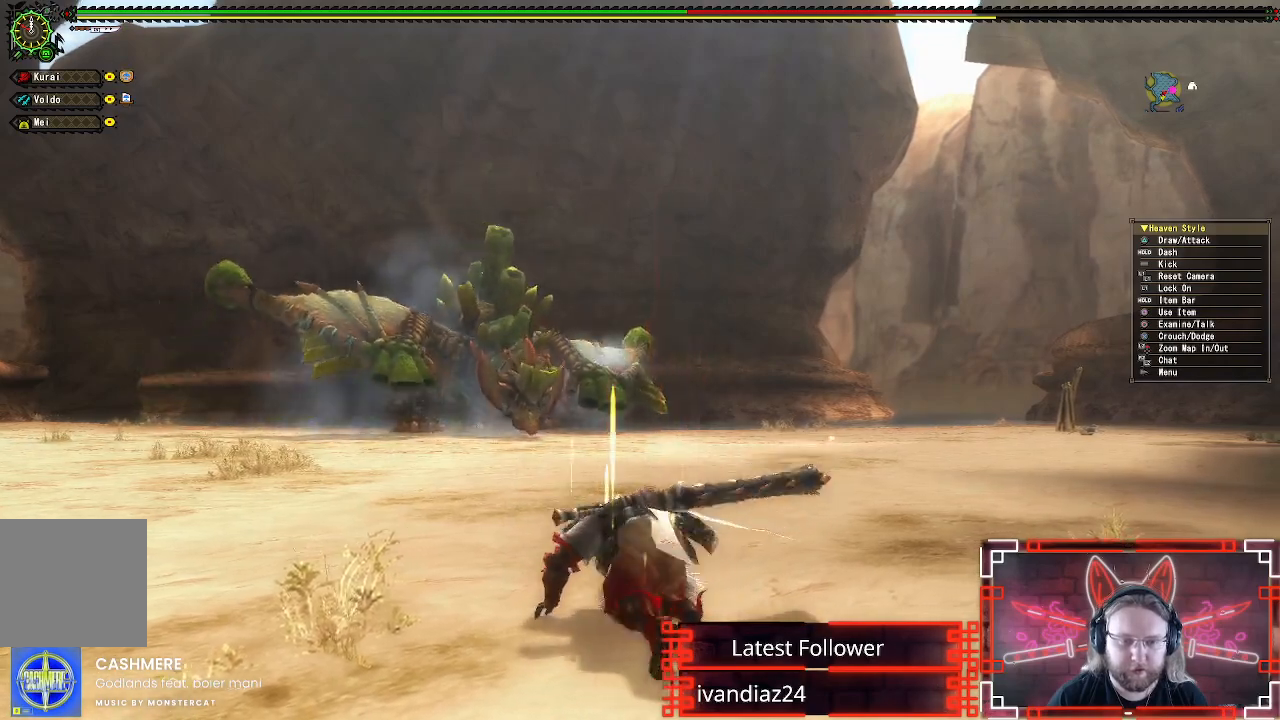
{"buttons": ["R1"], "left_stick": "up-left", "right_stick": "center", "events": []}
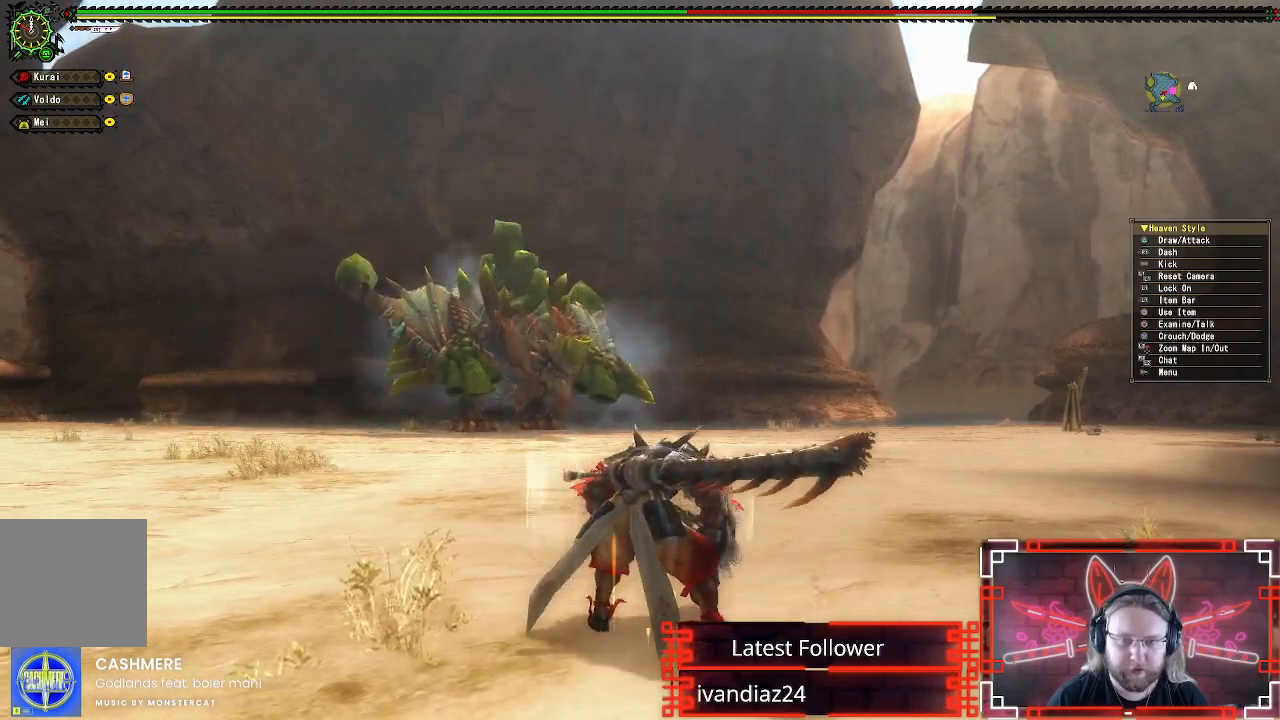
{"buttons": ["R1"], "left_stick": "up-left", "right_stick": "down", "events": [[500, "right_stick", "down"]]}
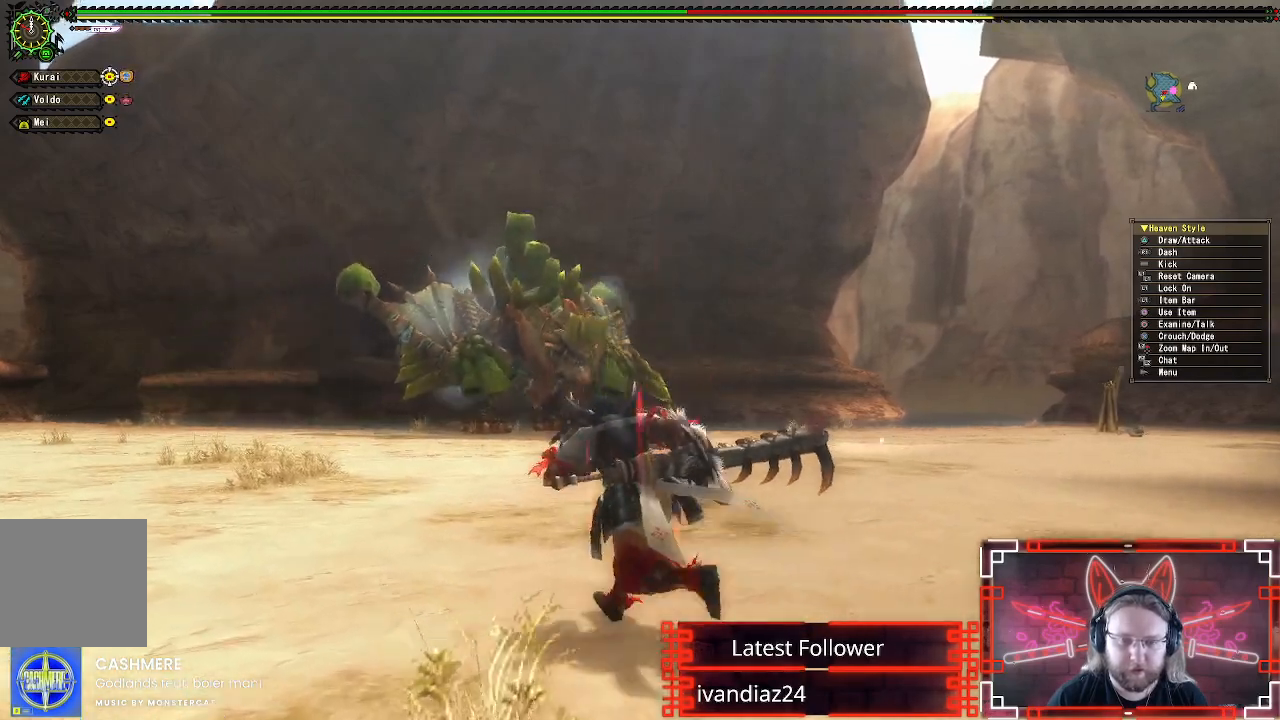
{"buttons": ["R1"], "left_stick": "up-left", "right_stick": "center", "events": [[150, "right_stick", "center"]]}
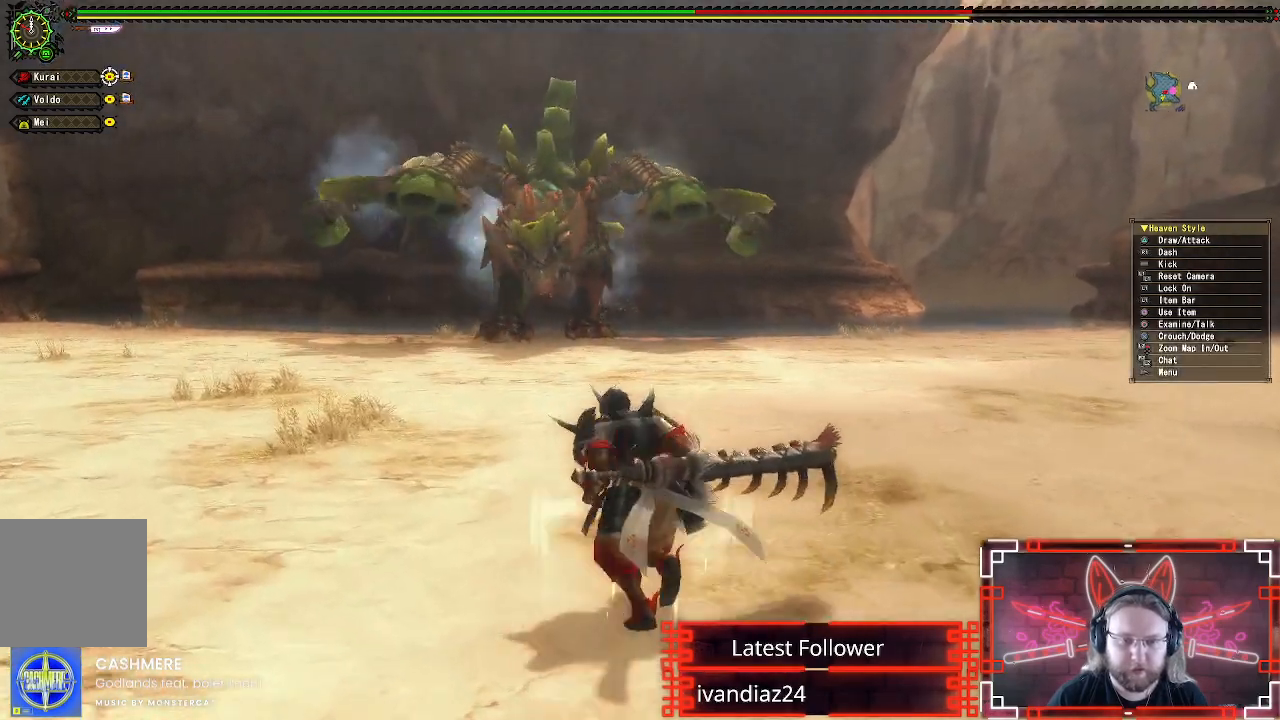
{"buttons": ["R1"], "left_stick": "up-left", "right_stick": "center", "events": []}
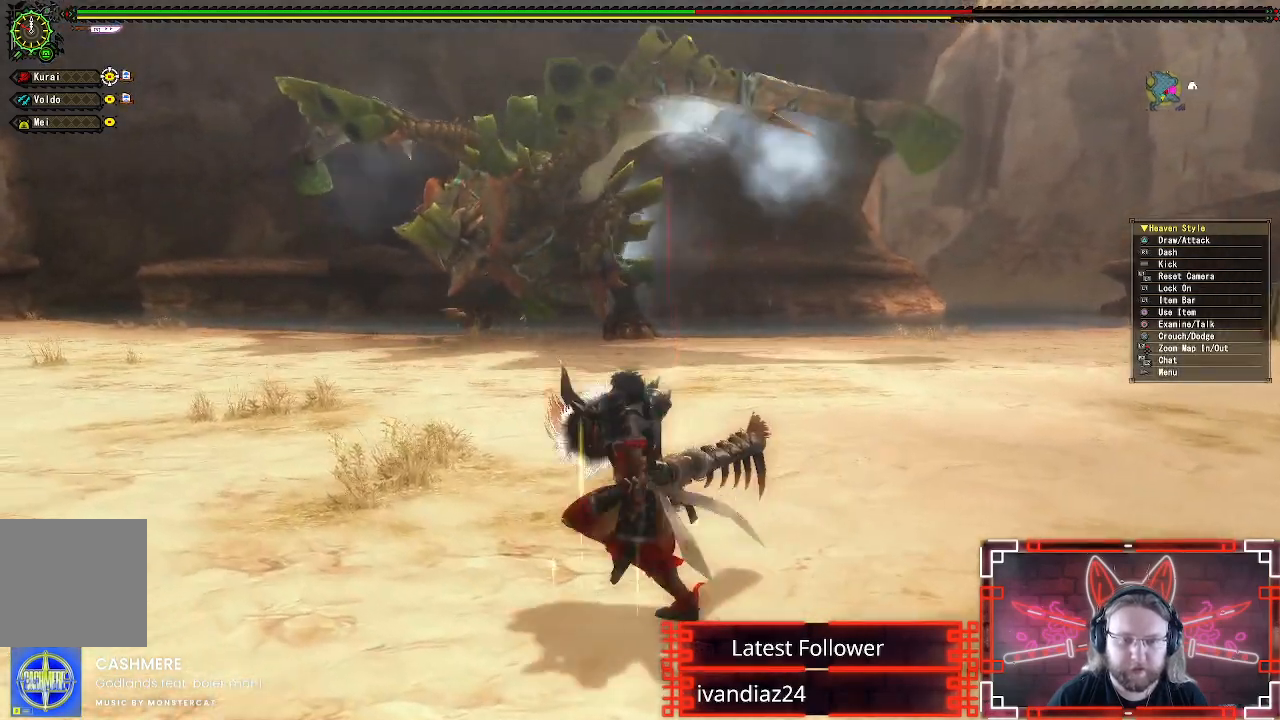
{"buttons": ["R1"], "left_stick": "up-left", "right_stick": "up-right", "events": [[417, "right_stick", "up-right"]]}
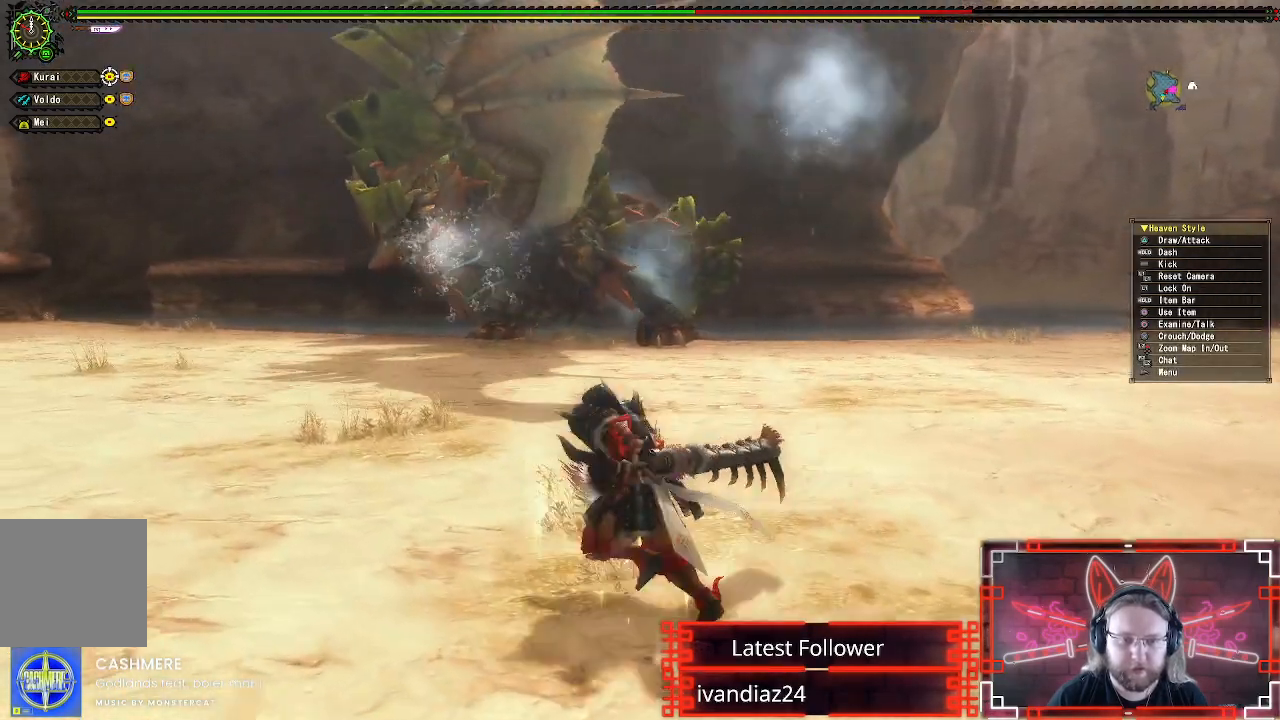
{"buttons": ["R1"], "left_stick": "down-left", "right_stick": "center", "events": [[17, "left_stick", "left"], [33, "right_stick", "center"], [350, "left_stick", "down-left"]]}
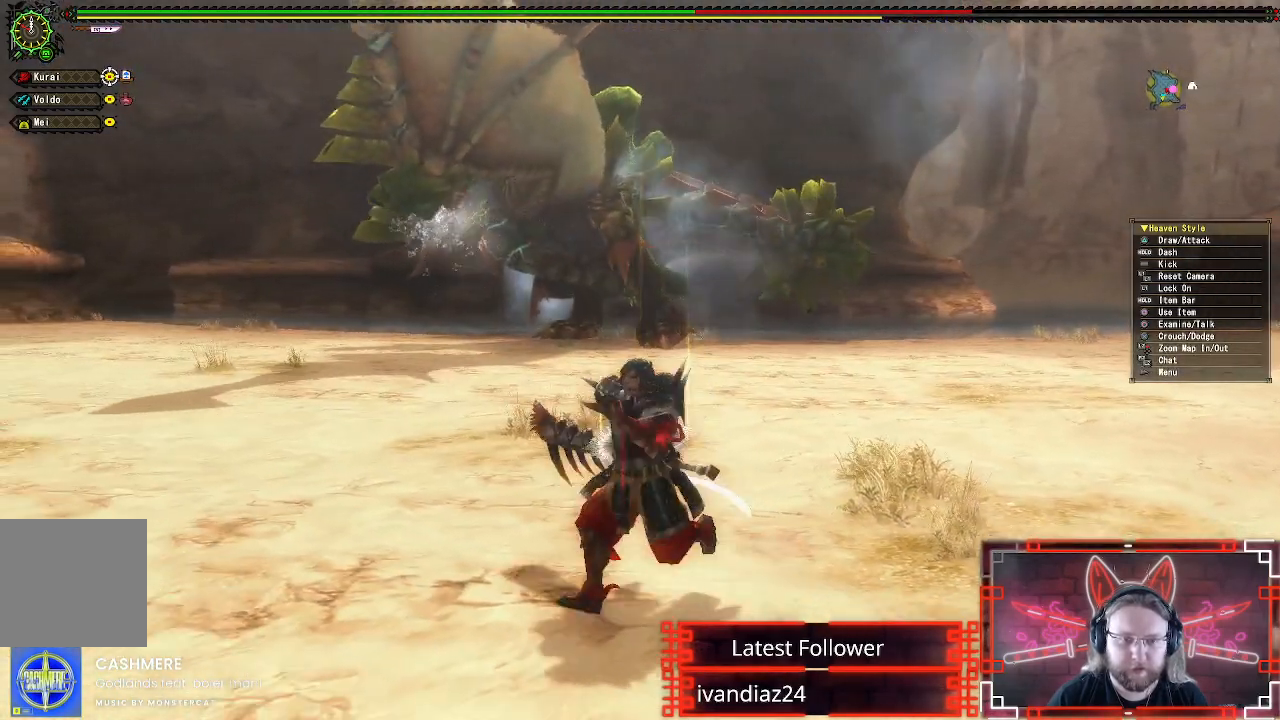
{"buttons": ["R1"], "left_stick": "down-left", "right_stick": "center", "events": []}
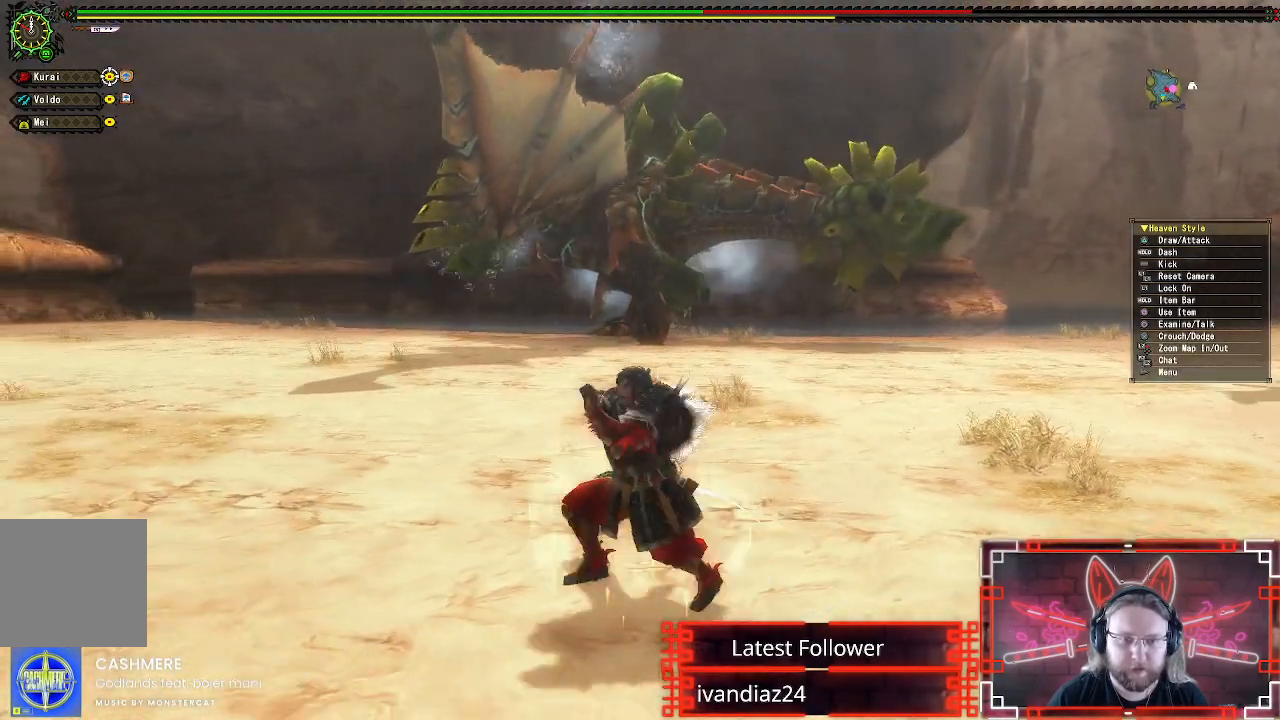
{"buttons": [], "left_stick": "left", "right_stick": "center", "events": [[300, "left_stick", "left"], [450, "R1", "up"]]}
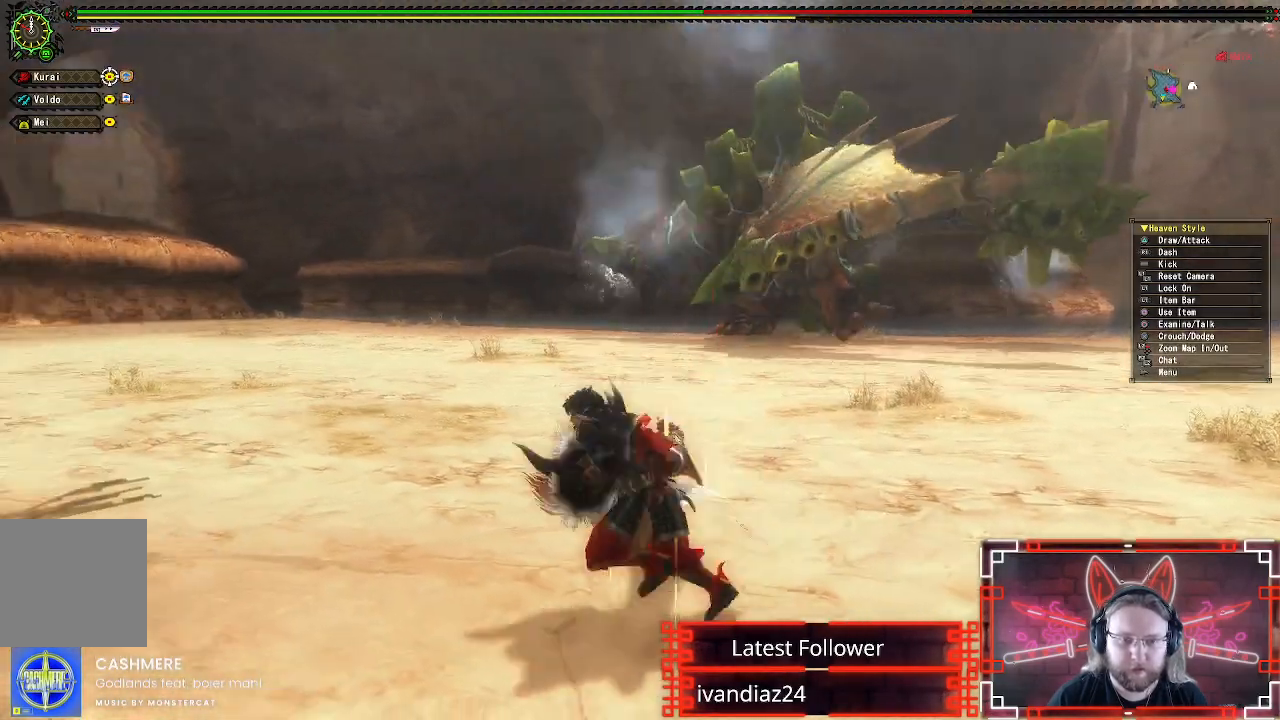
{"buttons": [], "left_stick": "left", "right_stick": "down-right", "events": [[267, "right_stick", "down-right"], [317, "right_stick", "right"], [467, "right_stick", "down-right"]]}
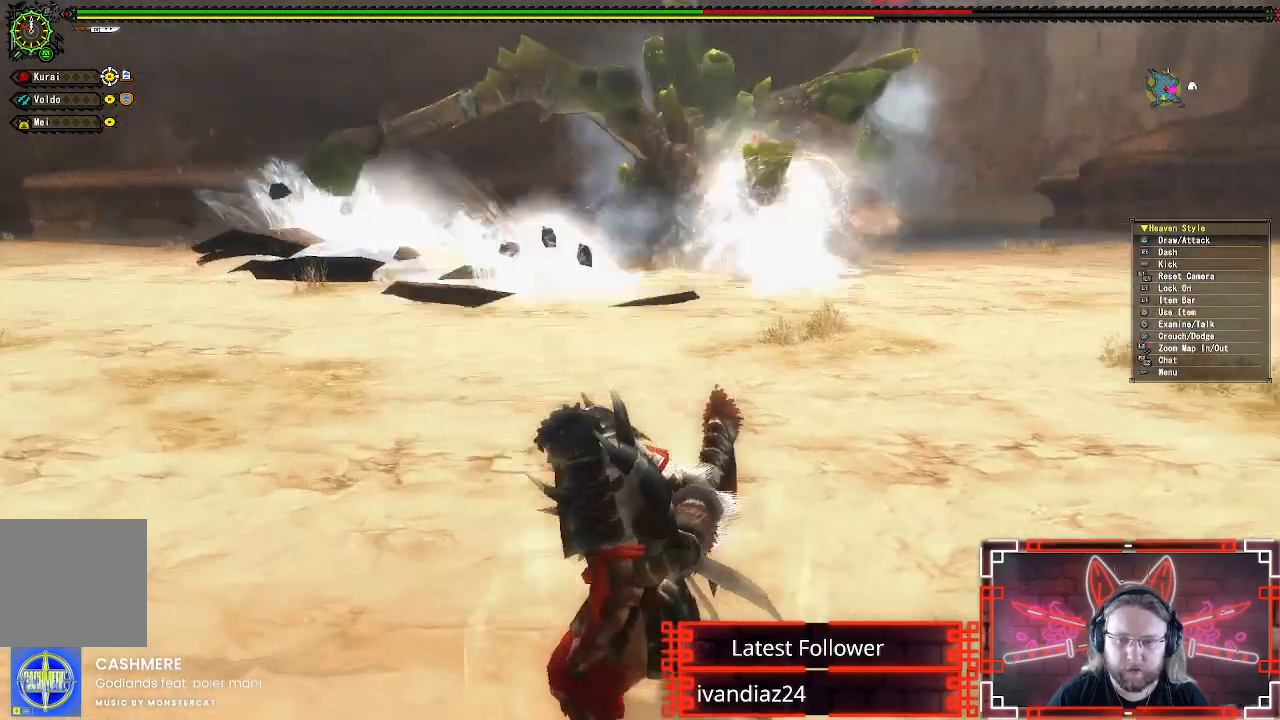
{"buttons": ["R1"], "left_stick": "up", "right_stick": "center", "events": [[83, "left_stick", "up-left"], [133, "right_stick", "center"], [250, "right_stick", "up-left"], [367, "R1", "down"], [383, "right_stick", "center"], [450, "left_stick", "up"]]}
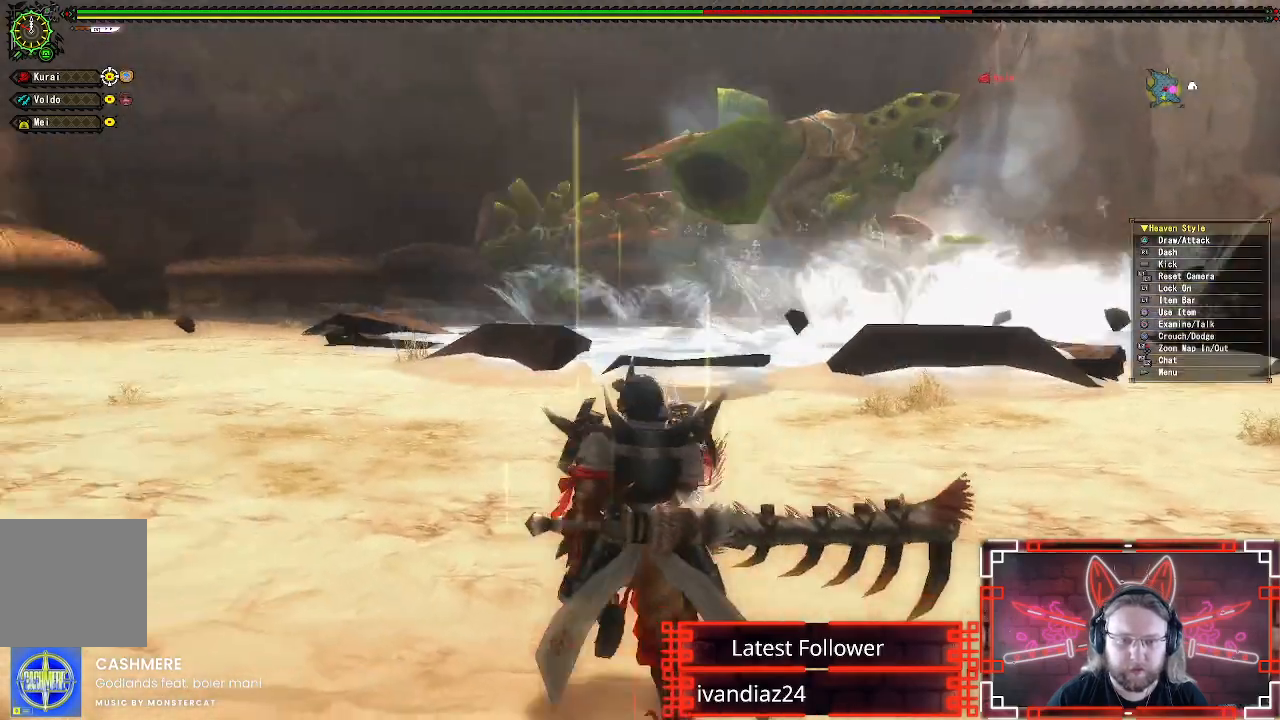
{"buttons": ["R1"], "left_stick": "up", "right_stick": "center", "events": []}
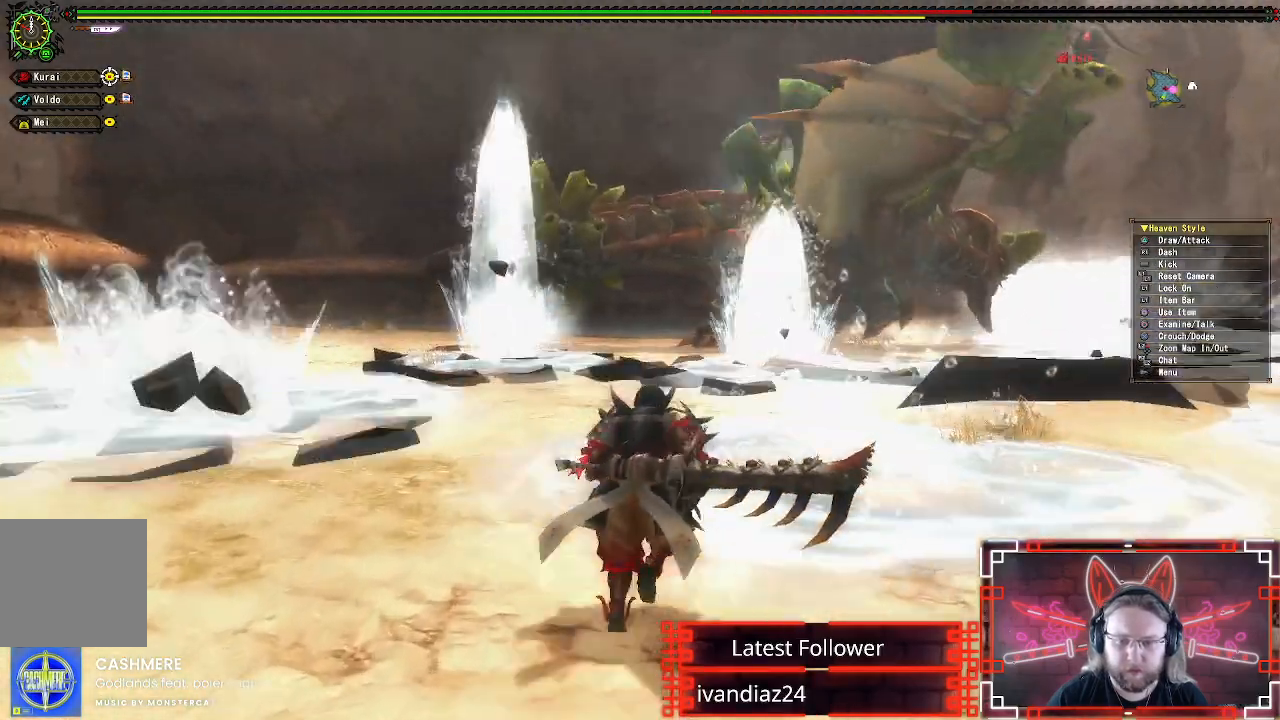
{"buttons": [], "left_stick": "up", "right_stick": "center", "events": [[83, "R1", "up"], [217, "A", "down"], [367, "A", "up"]]}
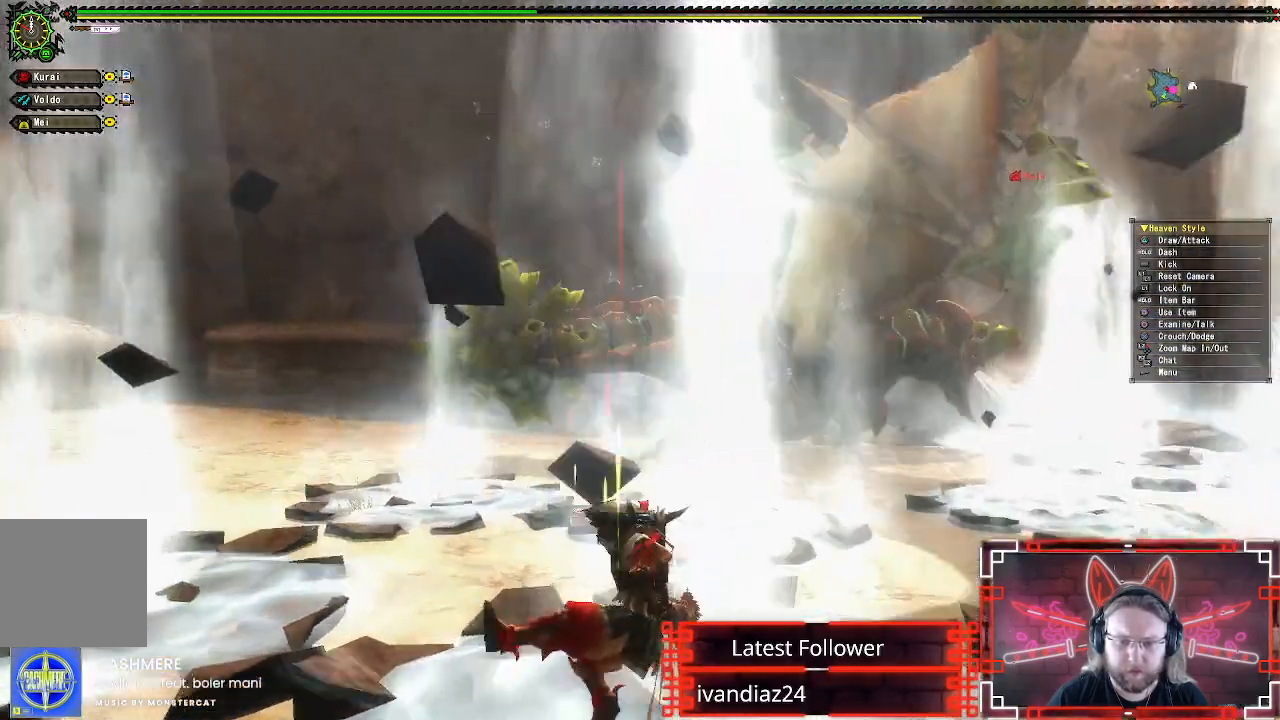
{"buttons": [], "left_stick": "center", "right_stick": "center", "events": [[250, "left_stick", "center"]]}
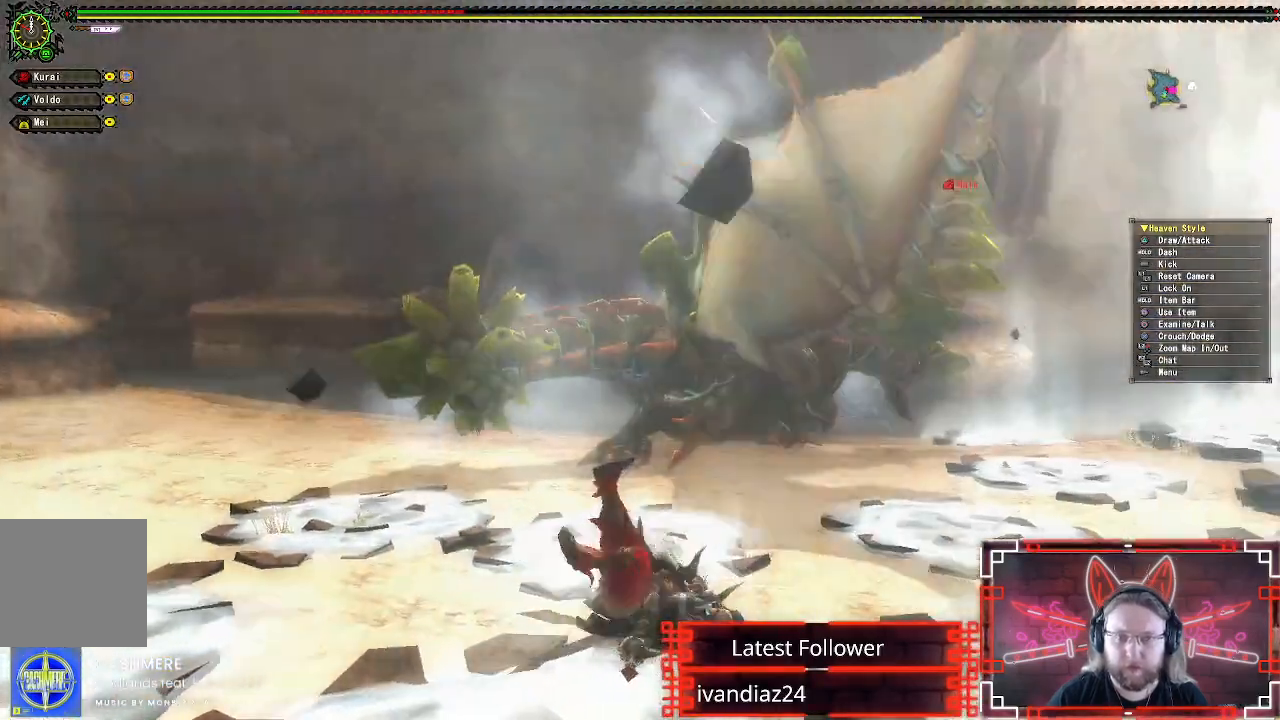
{"buttons": [], "left_stick": "center", "right_stick": "center", "events": []}
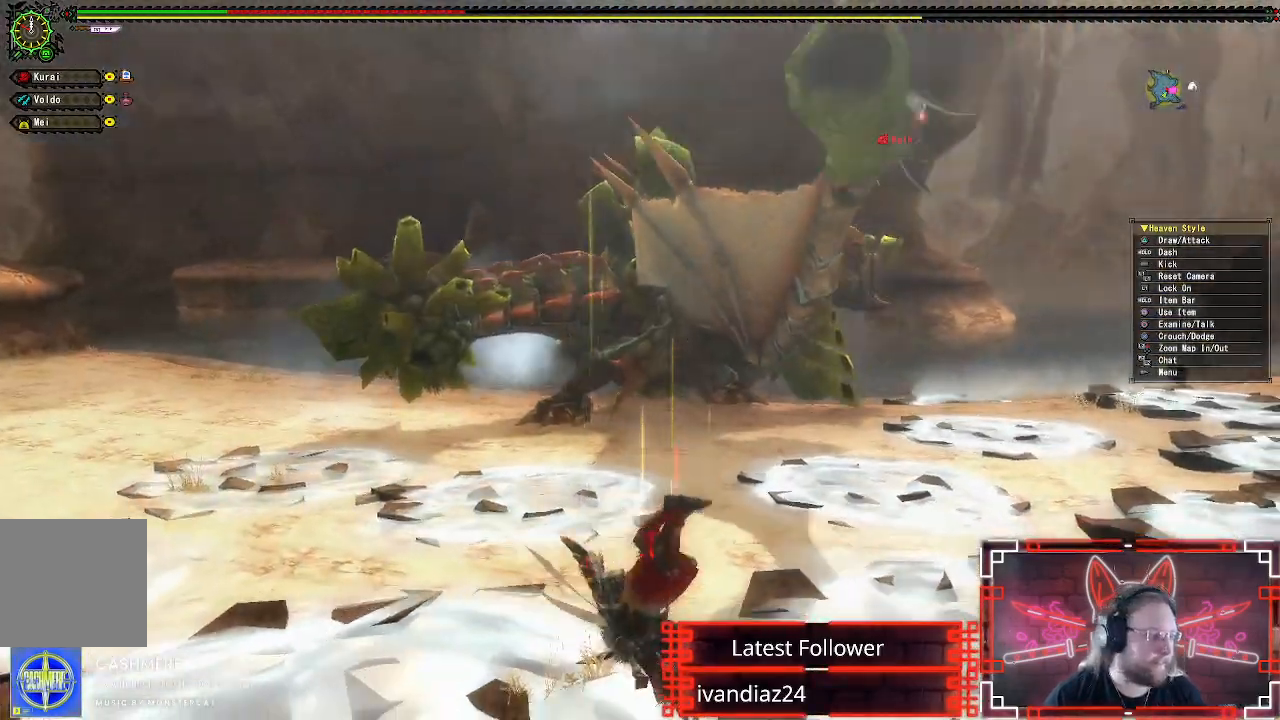
{"buttons": ["R2"], "left_stick": "center", "right_stick": "center", "events": [[283, "R2", "down"]]}
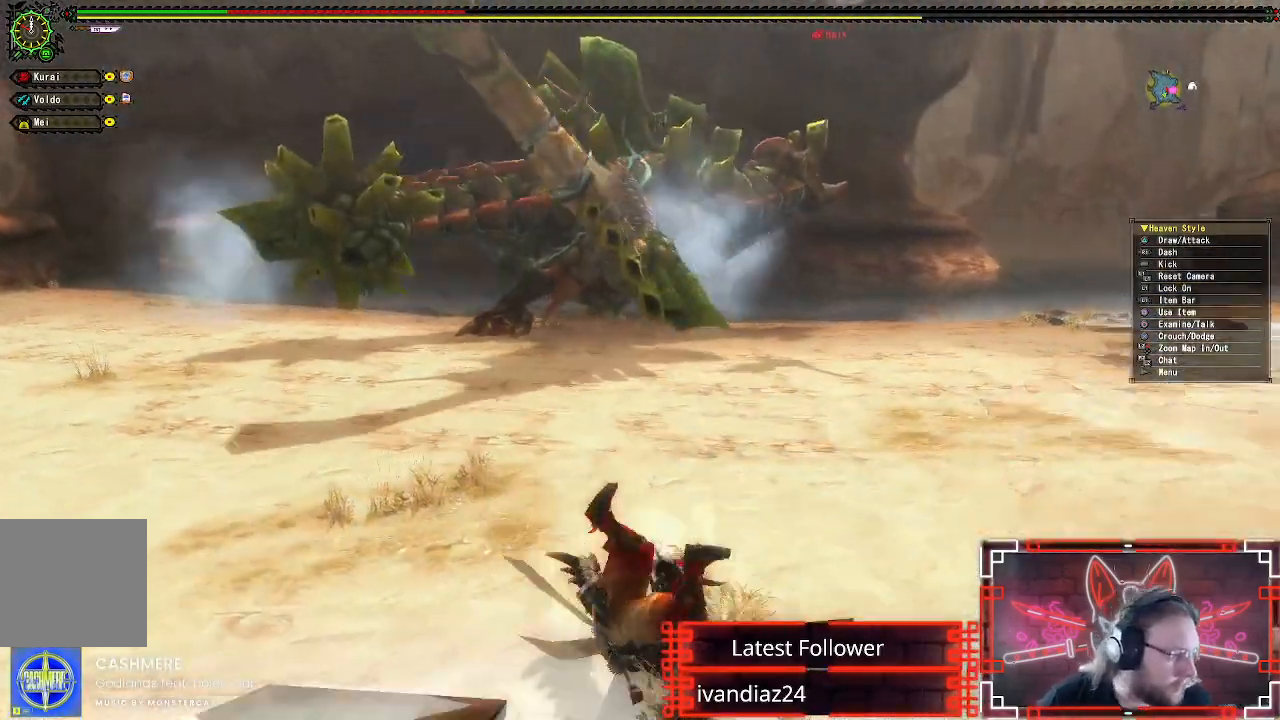
{"buttons": ["R2"], "left_stick": "center", "right_stick": "center", "events": []}
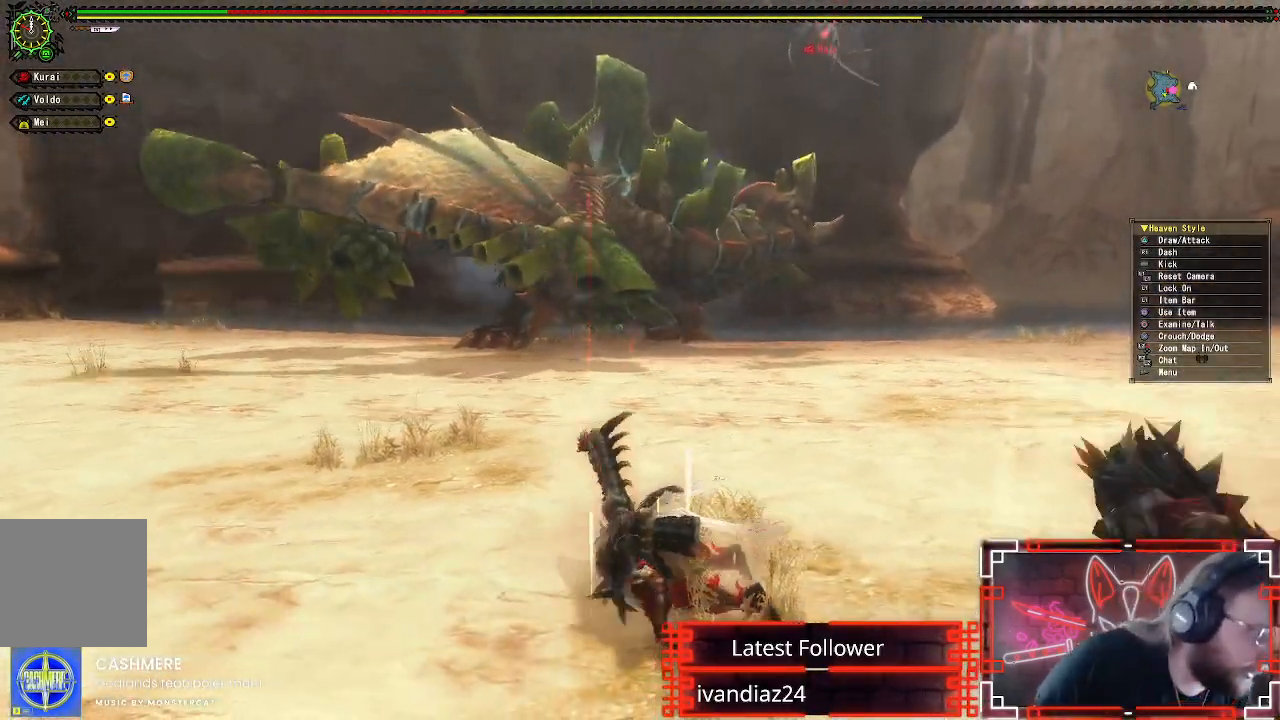
{"buttons": ["R2"], "left_stick": "center", "right_stick": "center", "events": []}
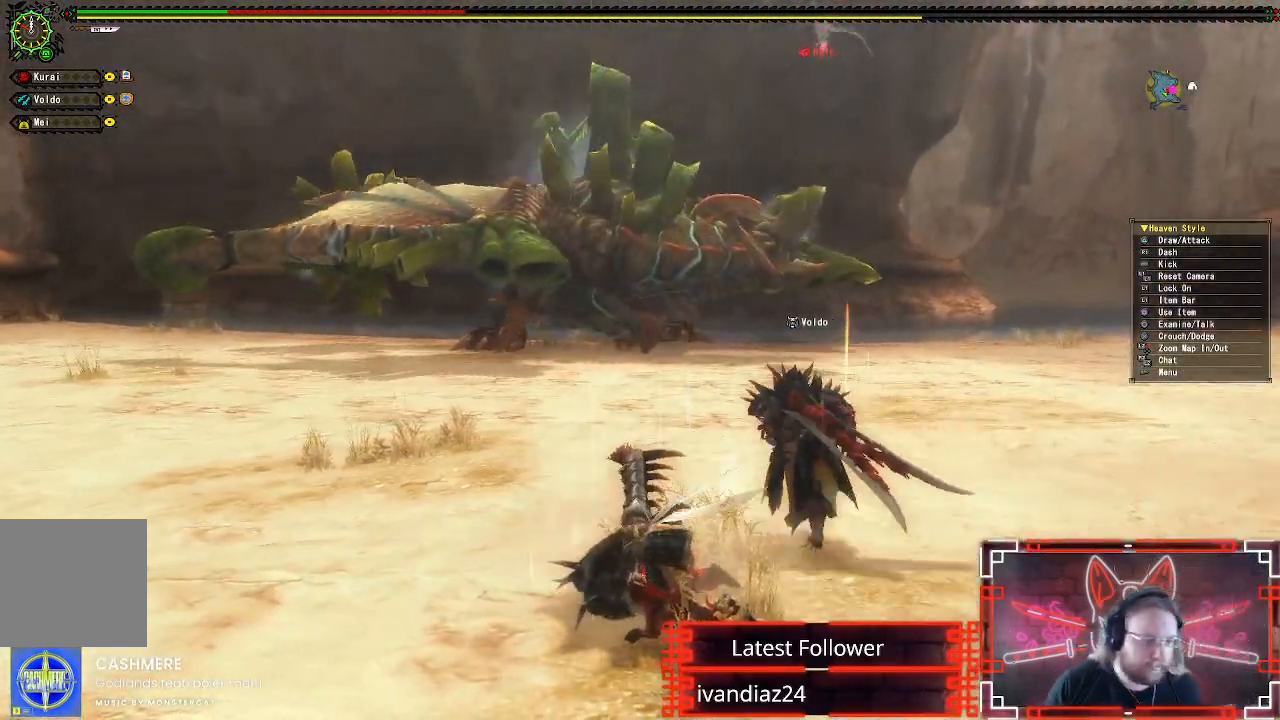
{"buttons": [], "left_stick": "center", "right_stick": "center", "events": [[383, "R2", "up"]]}
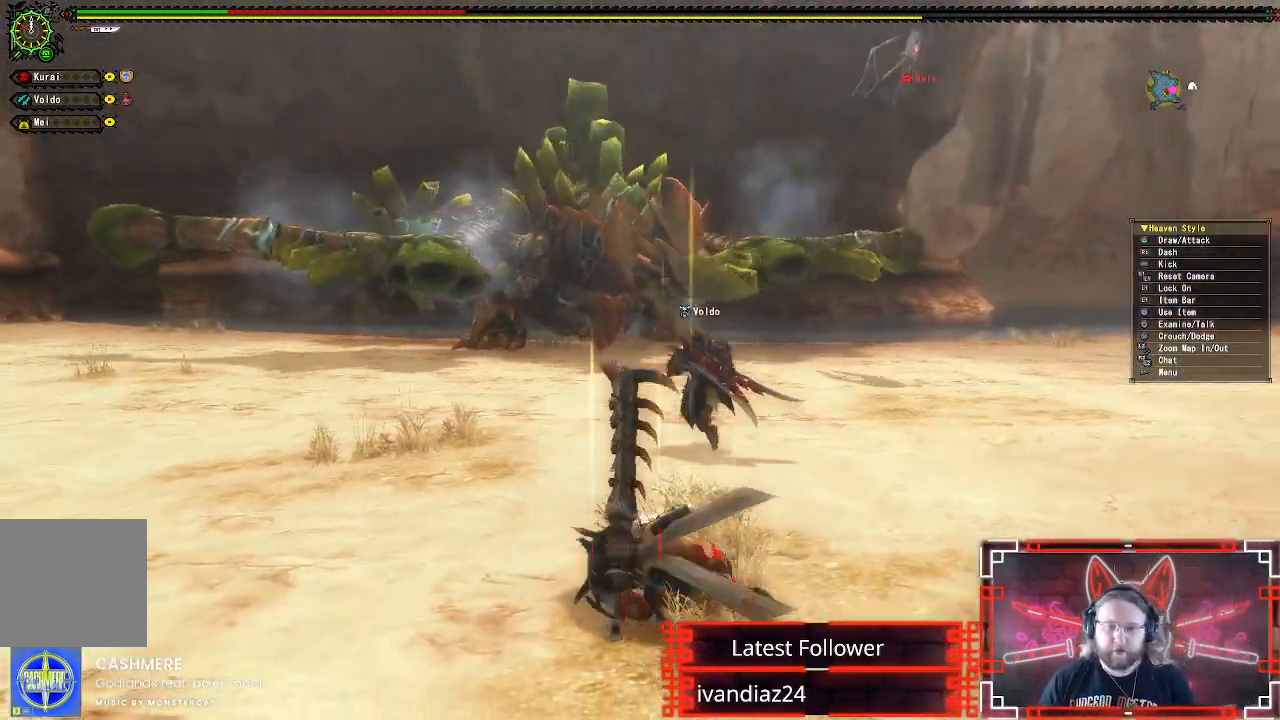
{"buttons": [], "left_stick": "down-left", "right_stick": "center", "events": [[67, "left_stick", "up"], [317, "left_stick", "down-left"]]}
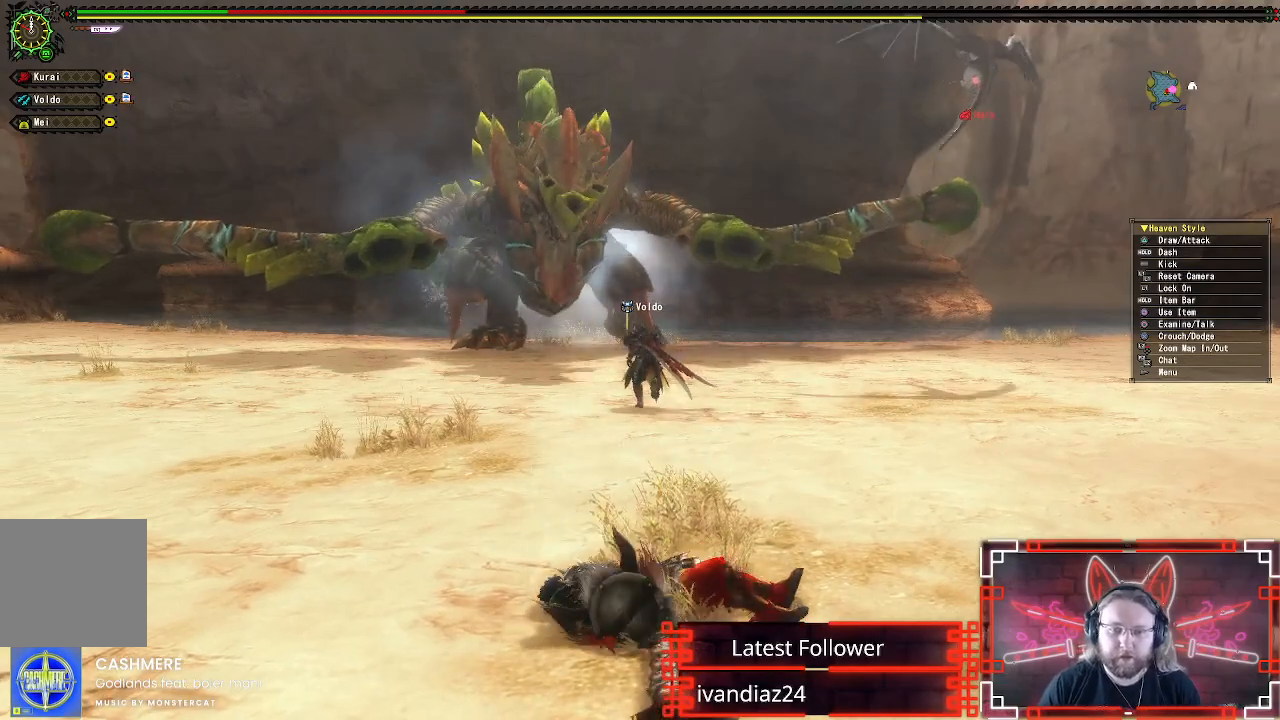
{"buttons": [], "left_stick": "center", "right_stick": "center", "events": [[67, "left_stick", "up-right"], [217, "left_stick", "down-left"], [300, "left_stick", "center"]]}
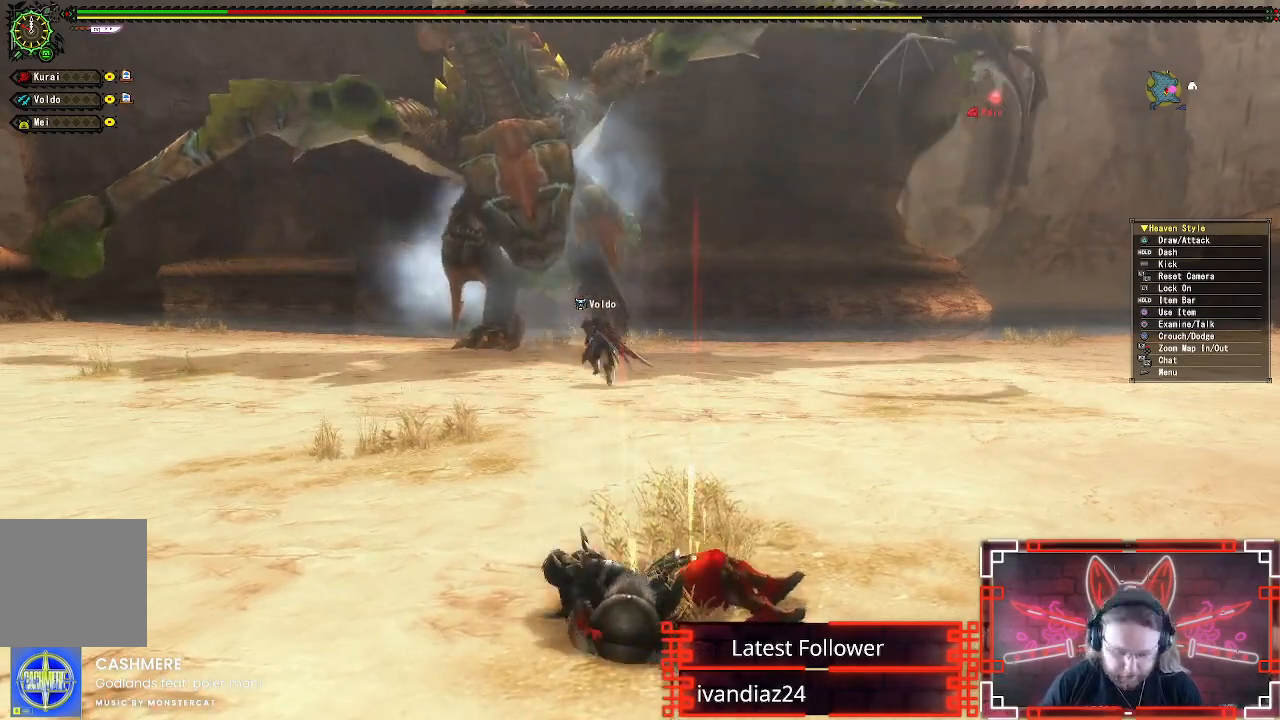
{"buttons": [], "left_stick": "center", "right_stick": "center", "events": []}
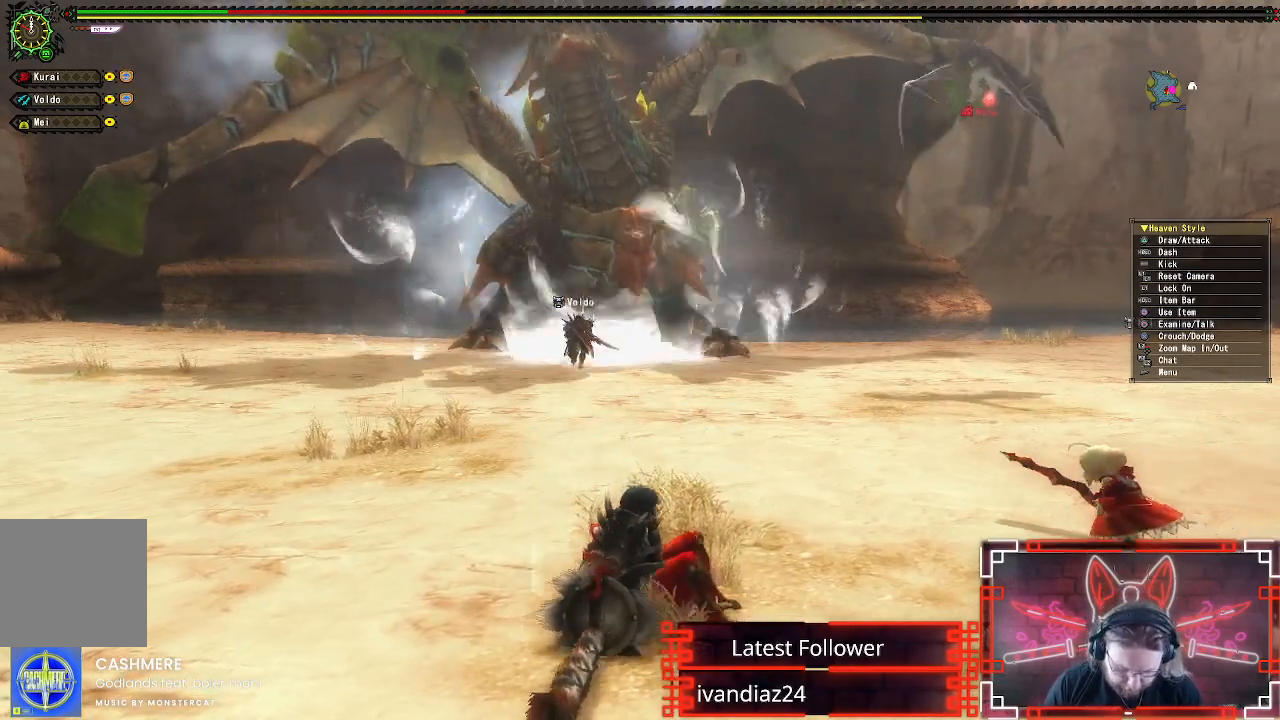
{"buttons": [], "left_stick": "center", "right_stick": "center", "events": []}
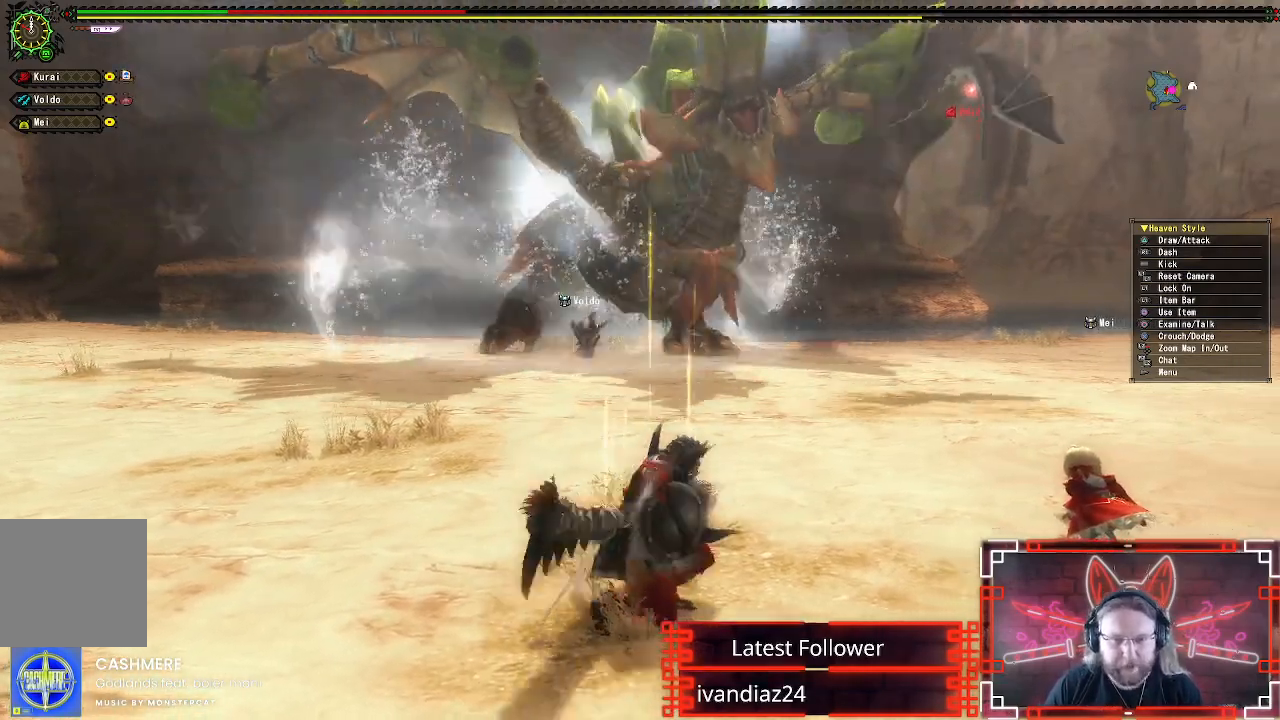
{"buttons": ["R1"], "left_stick": "down-left", "right_stick": "center", "events": [[200, "left_stick", "down"], [250, "left_stick", "down-left"], [367, "R1", "down"]]}
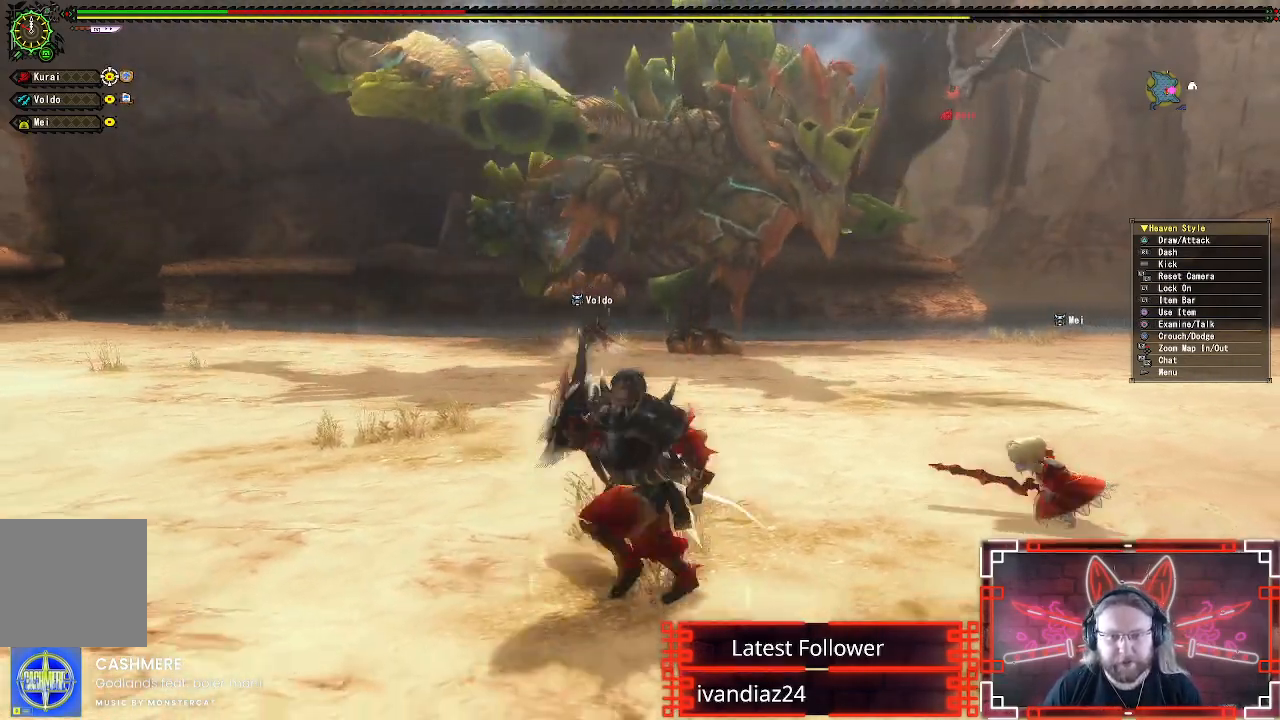
{"buttons": ["R1"], "left_stick": "down-left", "right_stick": "center", "events": [[83, "R1", "up"], [200, "R1", "down"]]}
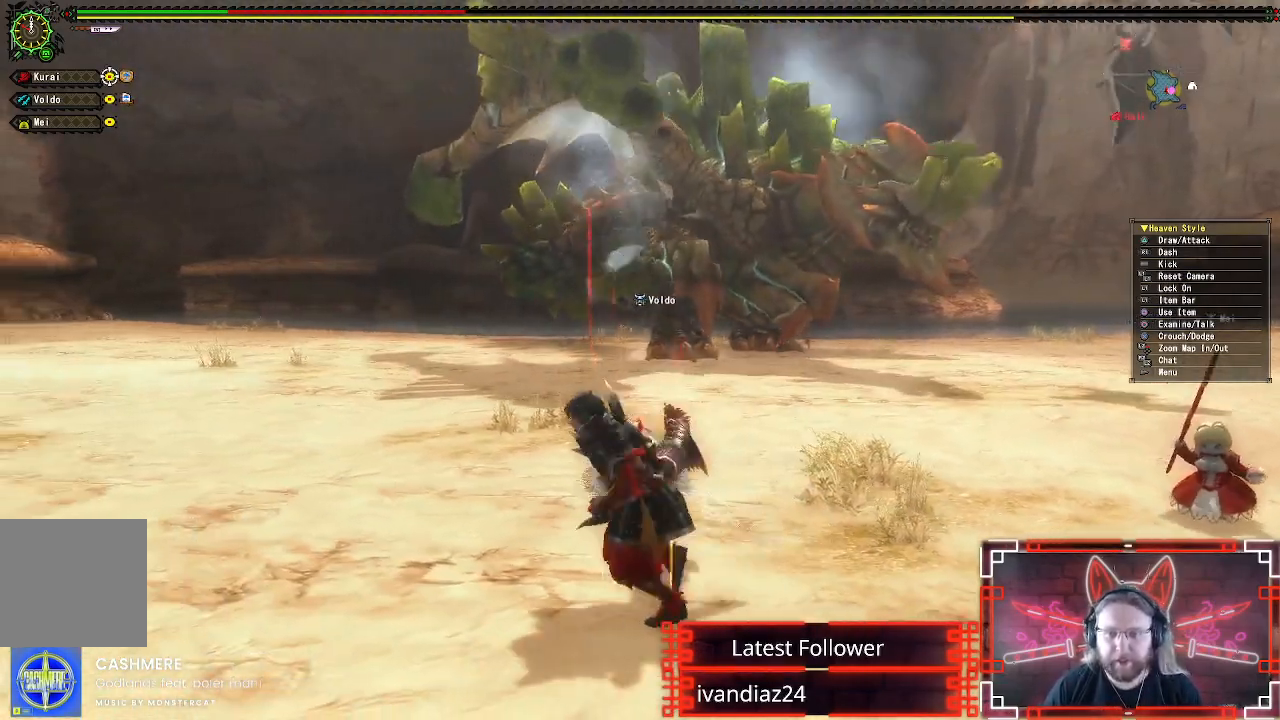
{"buttons": ["R1"], "left_stick": "down-left", "right_stick": "center", "events": [[50, "right_stick", "right"], [233, "right_stick", "center"]]}
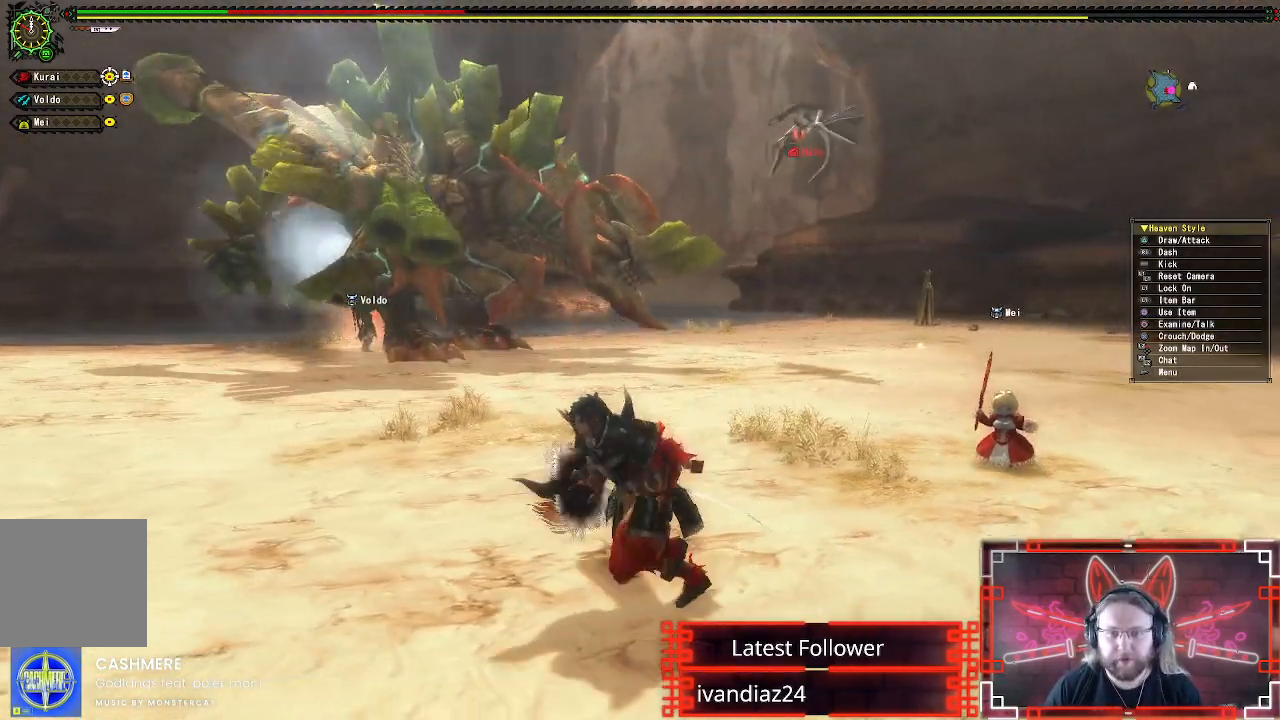
{"buttons": ["R1"], "left_stick": "down-left", "right_stick": "center", "events": [[117, "right_stick", "up-right"], [250, "right_stick", "center"]]}